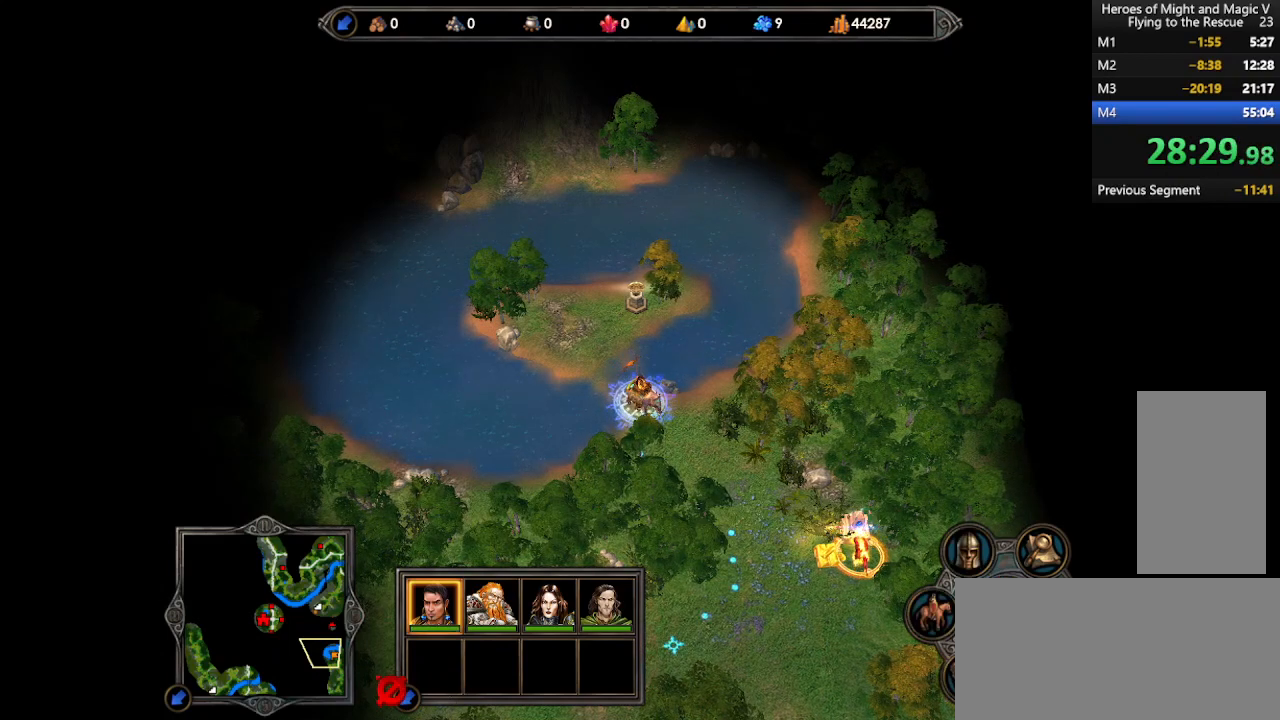
Gameplay with keyboard and mouse; each line is a JSON object with the keys and mouse buttons held at the frame after it. "events" lists presses ("down") and releases ("up") of ".", "/", "0", "1", "2", "3", "4", "5", "6", "7", "8", "9", "a", "alt_l", "alt_r", "b", "backslash", "backspace", "c", "caps_lock", "comma", "ctrl_l", "ctrl_r", "d", "e", "equals", "escape", "f", "f1", "f10", "f11", "f12", "f2", "f3", "f4", "f5", "f6", "f7", "f8", "f9", "g", "h", "i", "j", "k", "l", "lbracket", "m", "minus", "n", "o", "p", "q", "quote", "r", "rbracket", "return", "s", "semicolon", "shift_l", "shift_r", "space", "super", "t", "tab", "tilde", "u", "v", "w", "x", "y", "z", "mouse_left", "mouse_wheel", "mouse_right", "mouse_mb4" and "mouse_mb5" between this image and that frame as [ms after this image, input, new state], when the widget could be followed in between. "mouse_left", "mouse_wheel", "mouse_right", "mouse_mb4", "mouse_mb5" = the "left", "wheel", "right", "mb4", "mb5" buttons of the "mouse" list. No other keys are recorded. "wheel" means that the mouse wheel is clicked or scrolled. Mouse movement is not recorded.
{"keys": [], "mouse": ["left"], "events": [[500, "mouse_left", "down"]]}
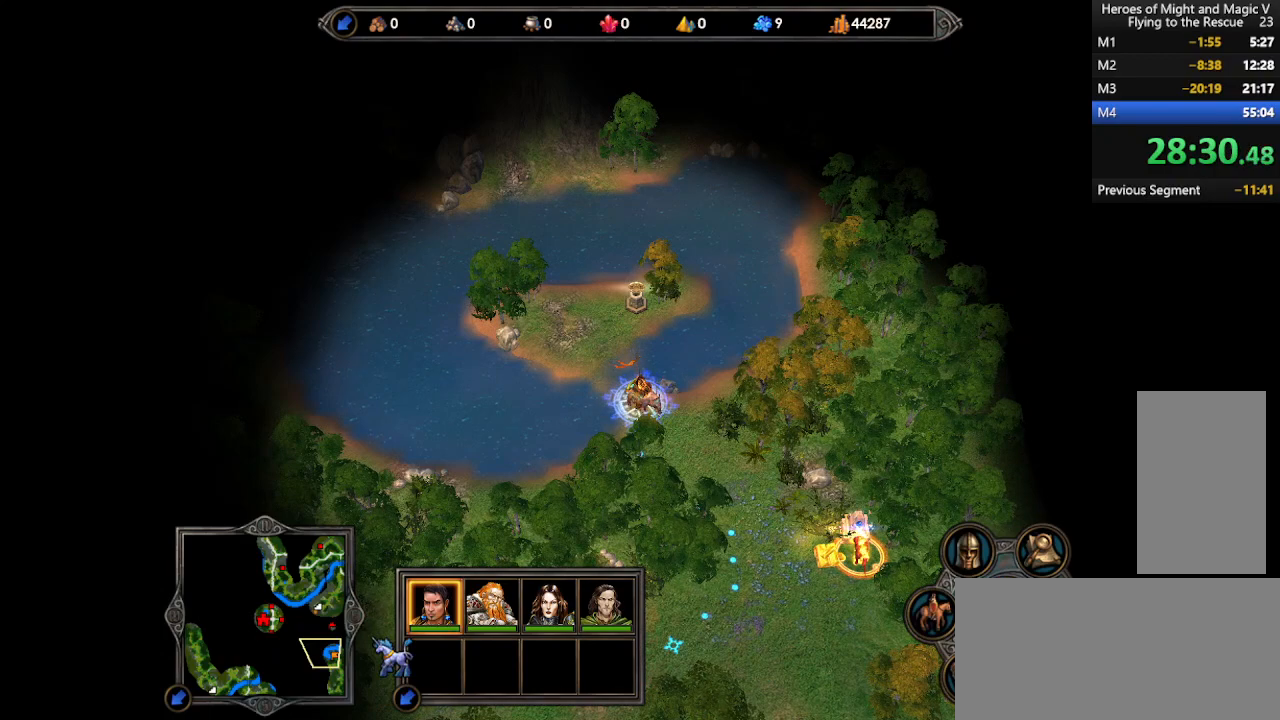
{"keys": [], "mouse": [], "events": [[67, "mouse_left", "up"], [100, "mouse_left", "down"], [167, "mouse_left", "up"]]}
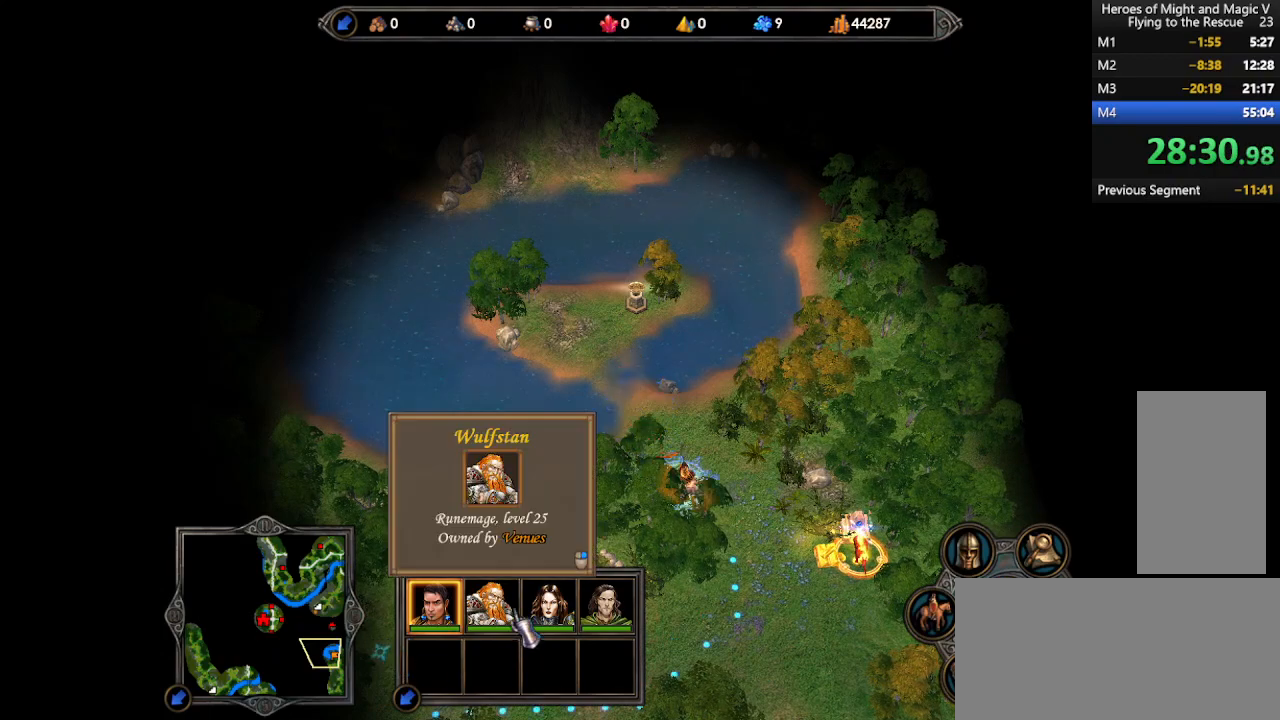
{"keys": [], "mouse": [], "events": [[300, "mouse_left", "down"], [400, "mouse_left", "up"]]}
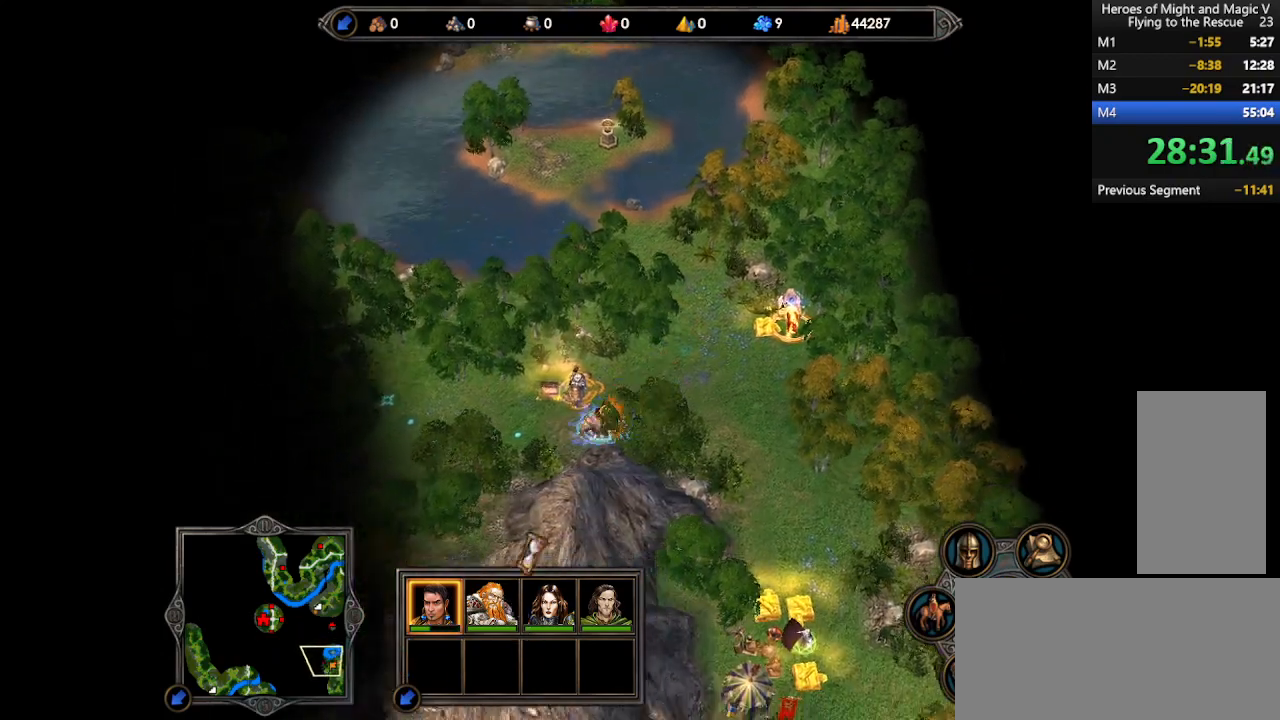
{"keys": [], "mouse": [], "events": []}
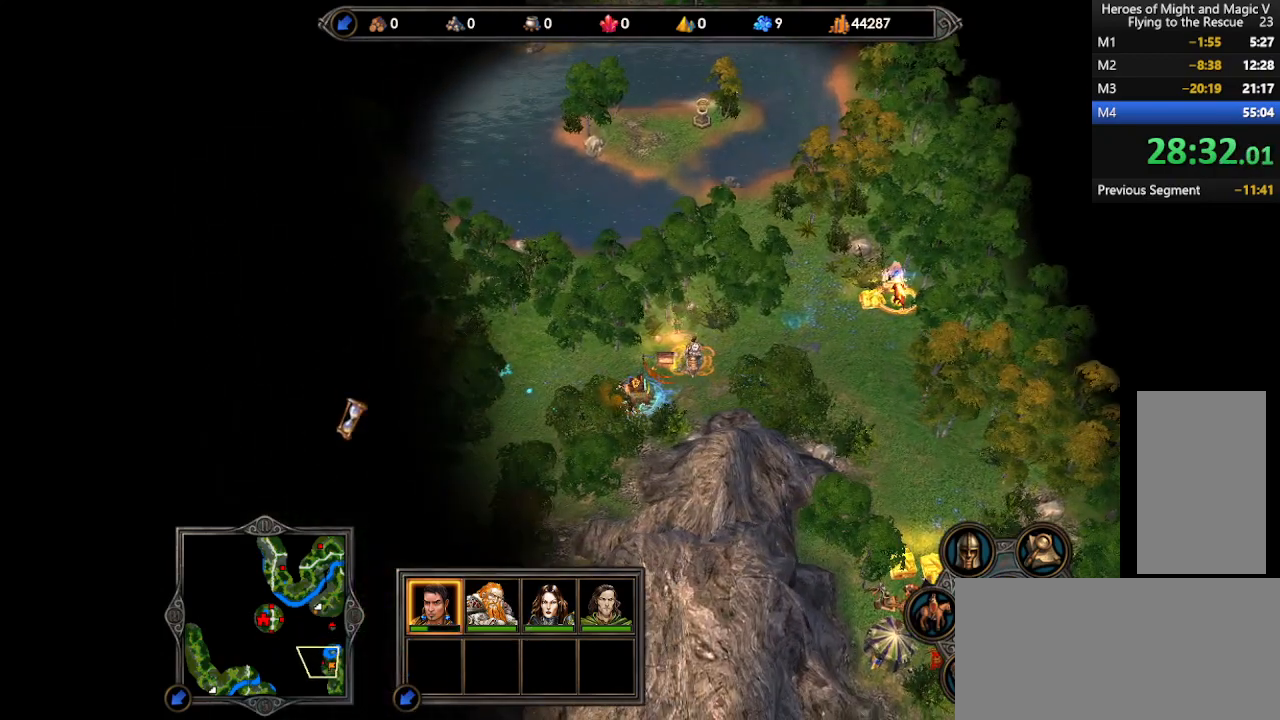
{"keys": [], "mouse": ["left"], "events": [[100, "mouse_left", "down"], [167, "mouse_left", "up"], [500, "mouse_left", "down"]]}
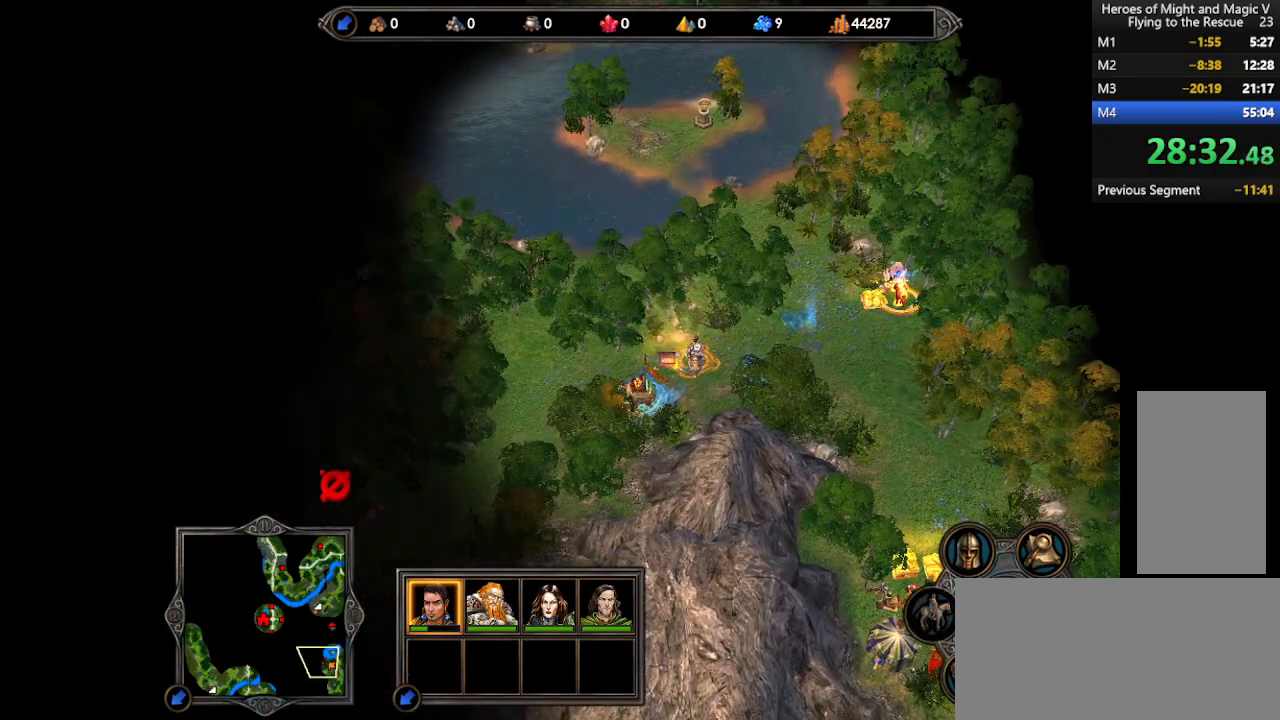
{"keys": [], "mouse": [], "events": [[67, "mouse_left", "up"], [133, "mouse_left", "down"], [200, "mouse_left", "up"], [400, "mouse_left", "down"], [467, "mouse_left", "up"]]}
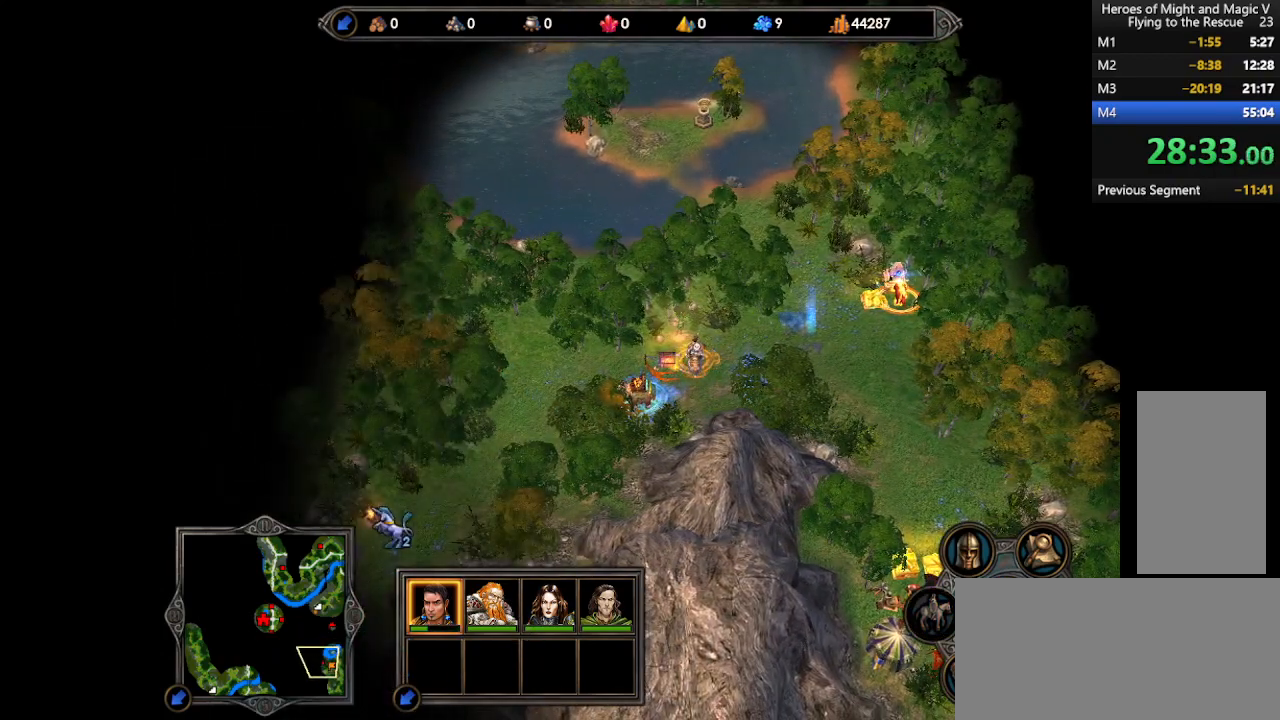
{"keys": [], "mouse": [], "events": []}
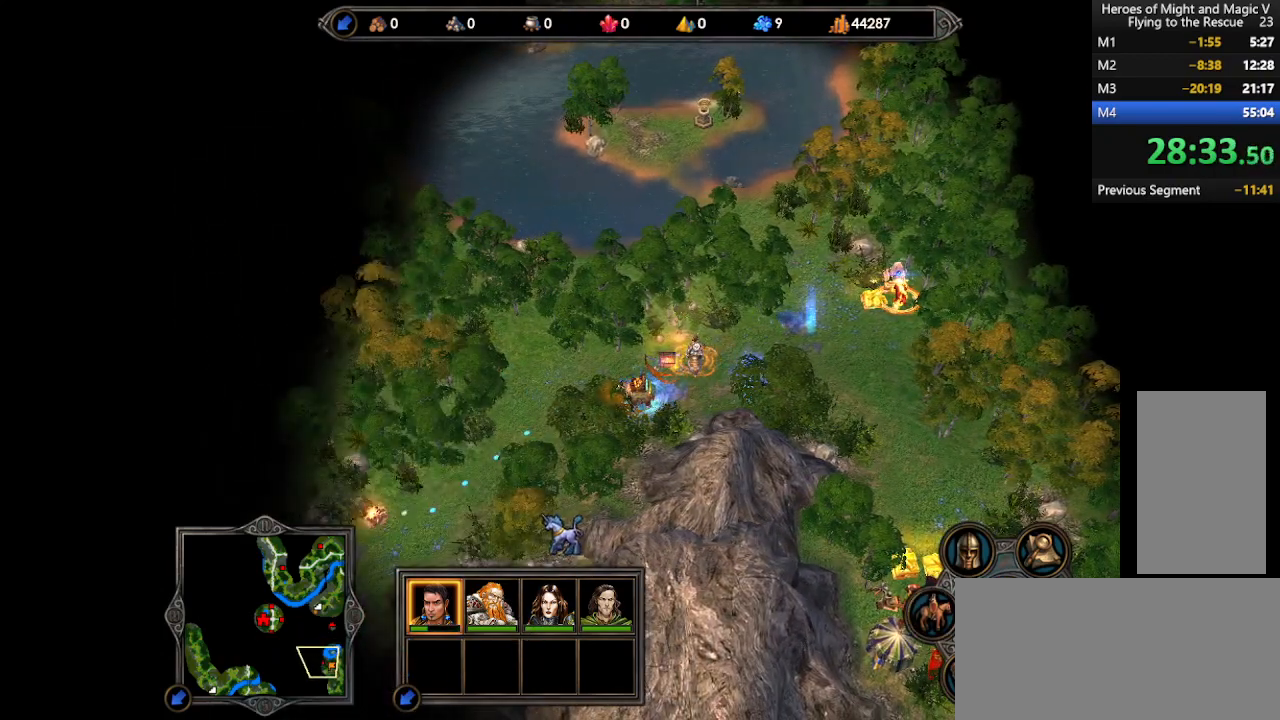
{"keys": [], "mouse": [], "events": [[233, "mouse_left", "down"], [300, "mouse_left", "up"], [367, "mouse_left", "down"], [433, "mouse_left", "up"]]}
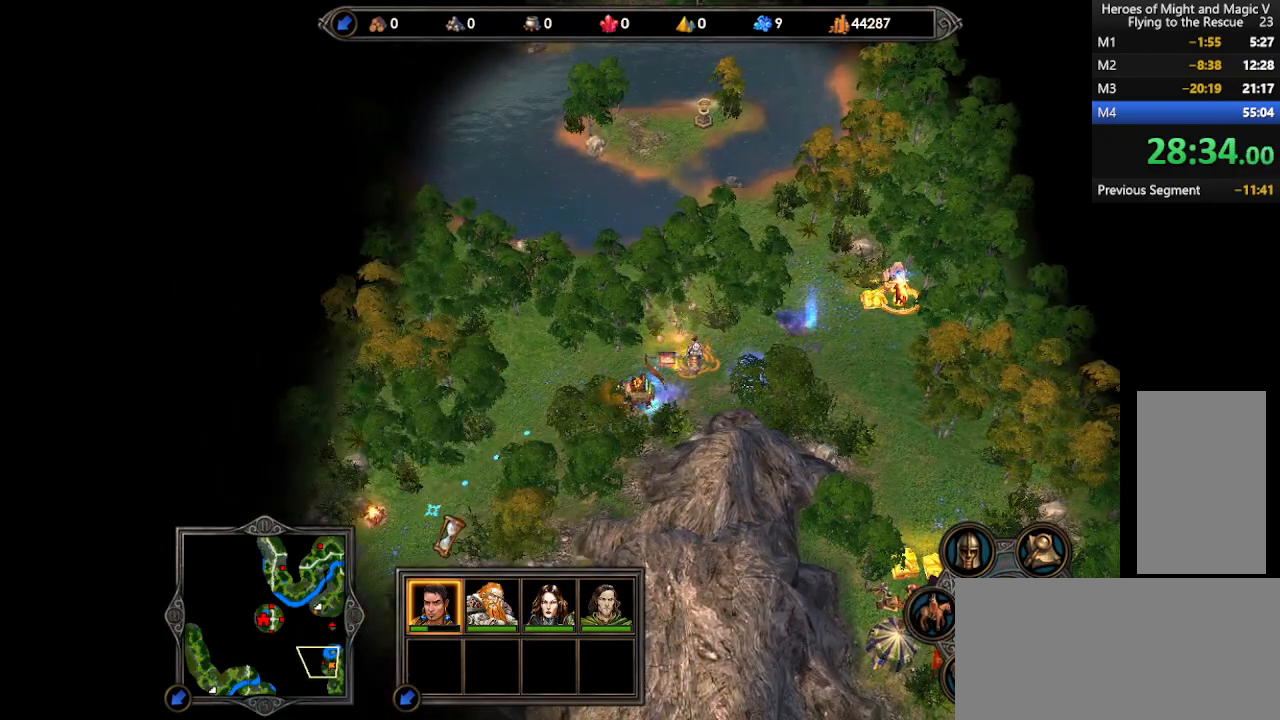
{"keys": [], "mouse": [], "events": [[333, "return", "down"], [433, "return", "up"]]}
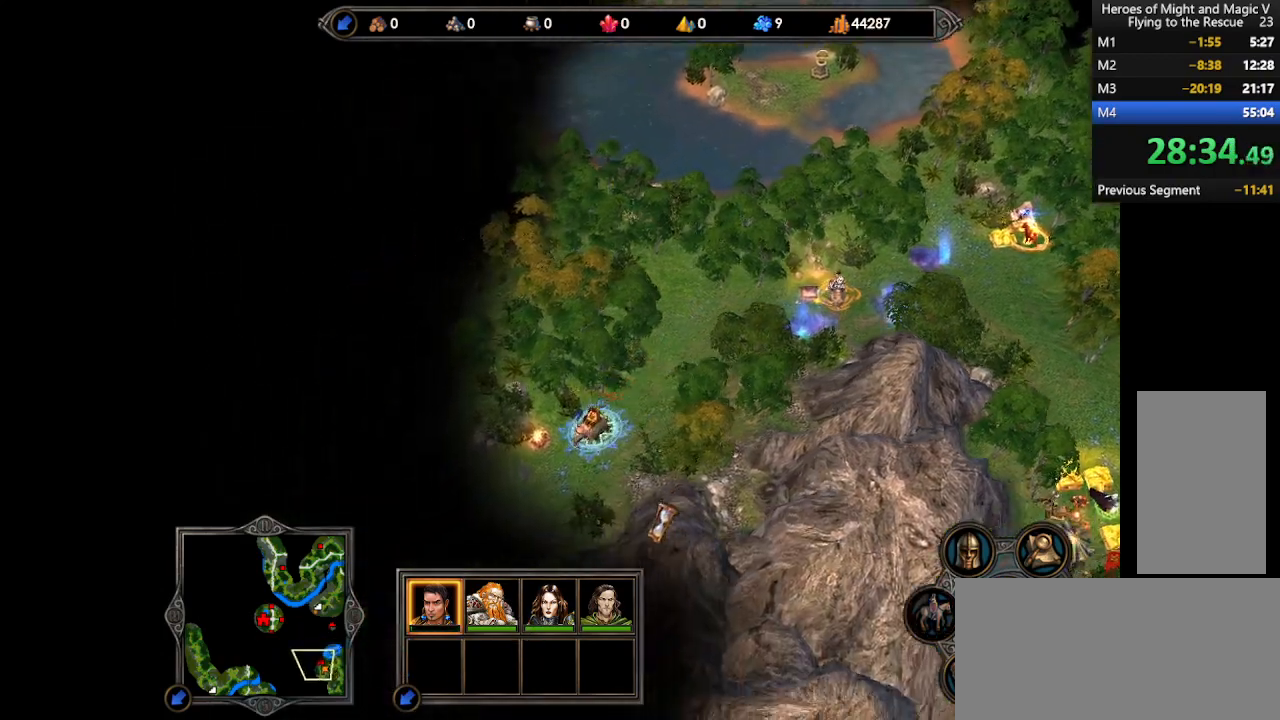
{"keys": [], "mouse": [], "events": [[33, "return", "down"], [67, "return", "up"], [167, "return", "down"], [233, "return", "up"], [333, "return", "down"], [367, "return", "up"], [433, "return", "down"], [500, "return", "up"]]}
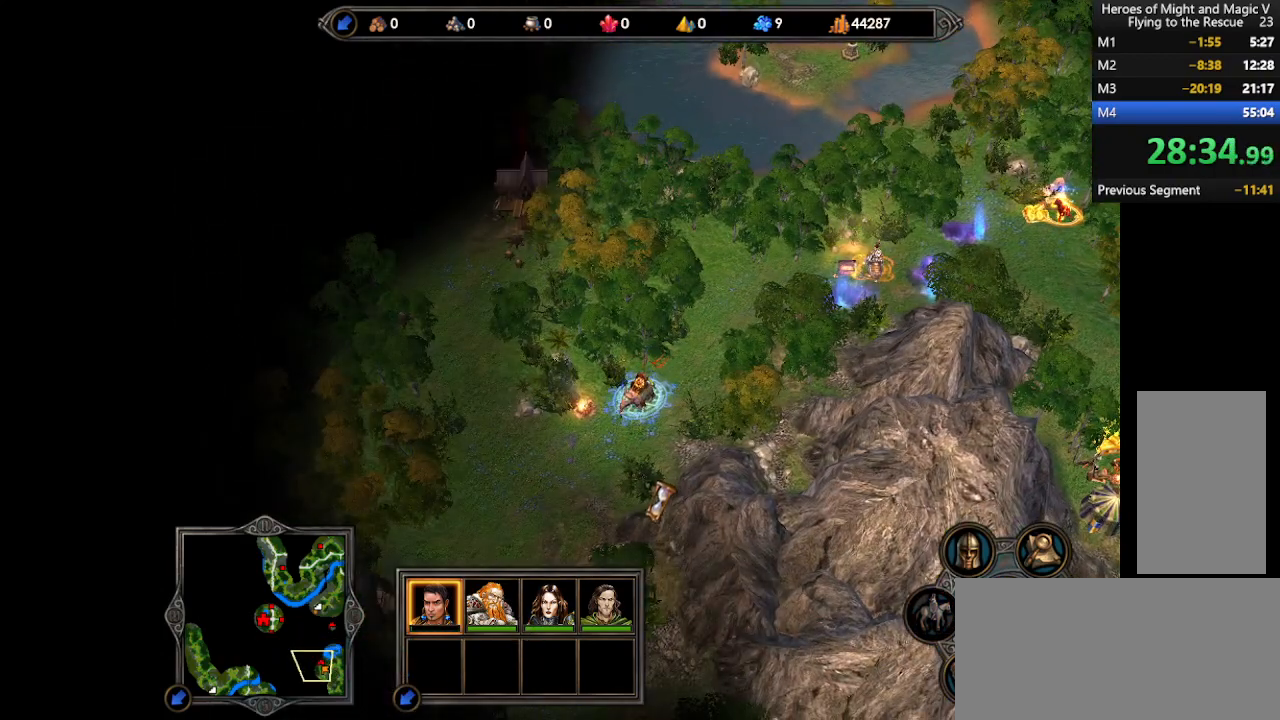
{"keys": [], "mouse": [], "events": [[67, "return", "down"], [100, "return", "up"], [167, "return", "down"], [200, "return", "up"], [267, "return", "down"], [300, "return", "up"], [367, "return", "down"], [400, "return", "up"]]}
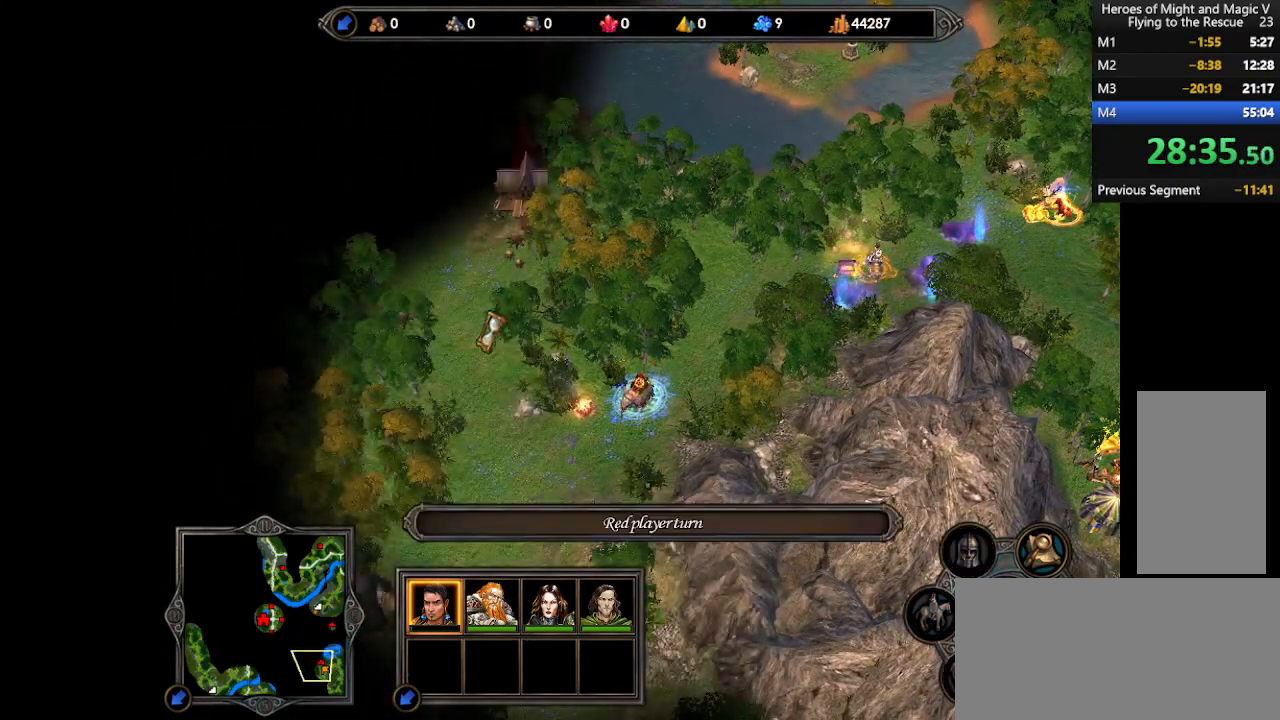
{"keys": [], "mouse": ["wheel"], "events": [[500, "mouse_wheel", "down"]]}
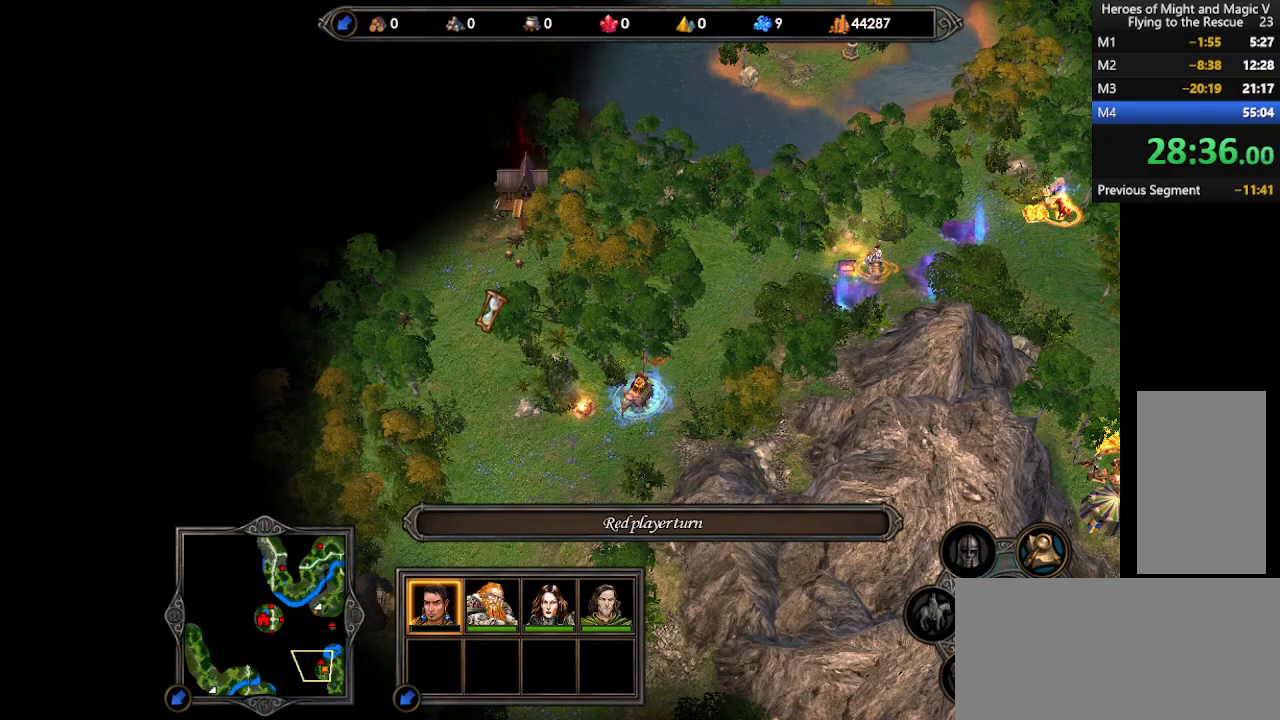
{"keys": [], "mouse": [], "events": [[167, "mouse_wheel", "up"], [300, "mouse_wheel", "down"], [467, "mouse_wheel", "up"]]}